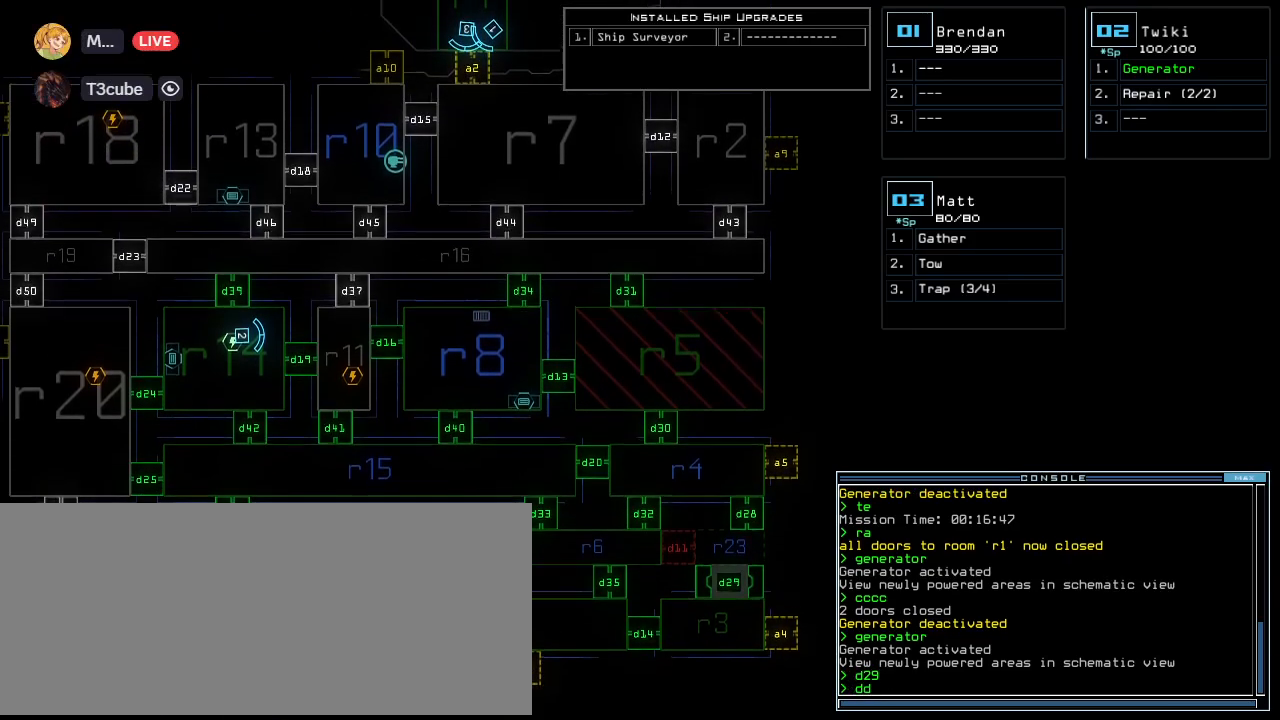
Gameplay with keyboard; each line is a JSON object with the keys held at the frame after it. "events" lists presses ("down") and releases ("up") of ".", "0", "1", "2", "3", "4", "5", "6", "7", "8", "9", "a", "b", "backspace", "c", "caps_lock", "comma", "ctrl_l", "ctrl_r", "d", "down", "e", "equals", "escape", "f", "f8", "g", "h", "i", "j", "k", "l", "left", "m", "minus", "n", "o", "p", "q", "quote", "r", "return", "right", "s", "semicolon", "shift_l", "shift_r", "space", "tab", "u", "up", "v", "w", "x", "y" and "z" between this image and that frame as [ms after this image, input, new state], when the widget could be followed in between. No other keys are recorded. Mouse input is not recorded. Not read: t tilde.
{"keys": ["down"], "events": [[20, "a", "down"], [80, "space", "up"], [140, "a", "up"]]}
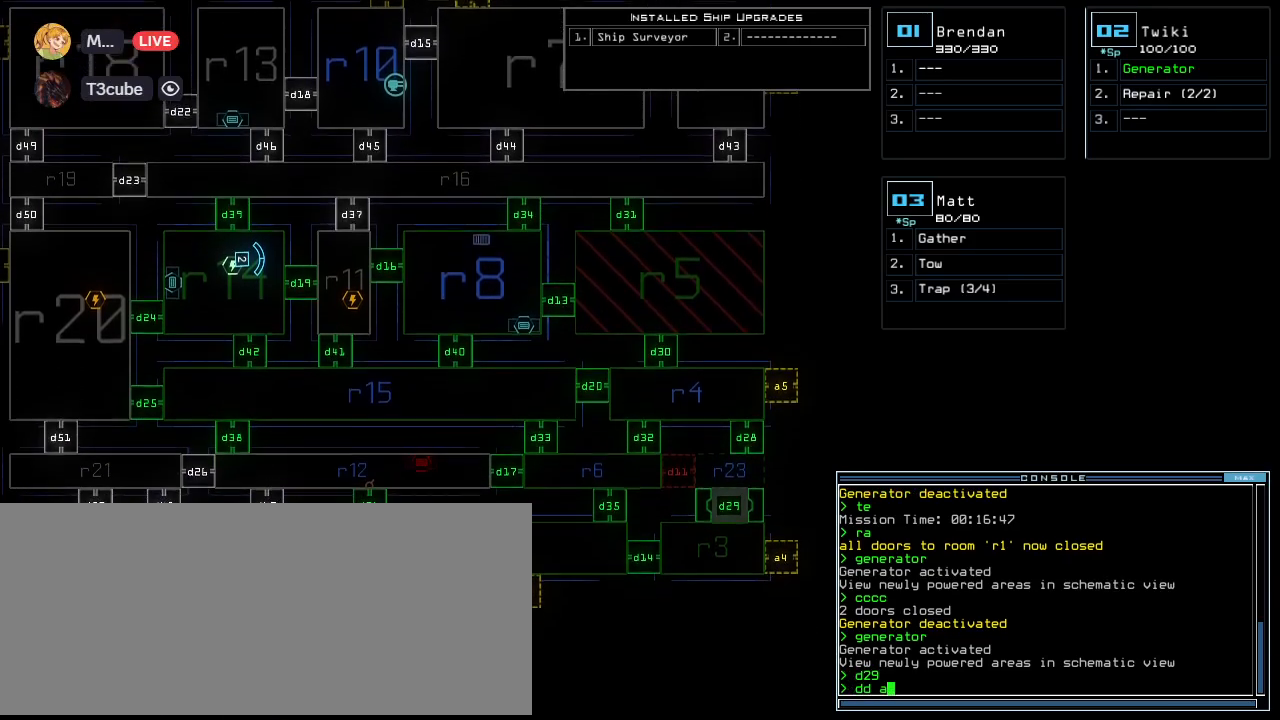
{"keys": [], "events": [[100, "down", "up"]]}
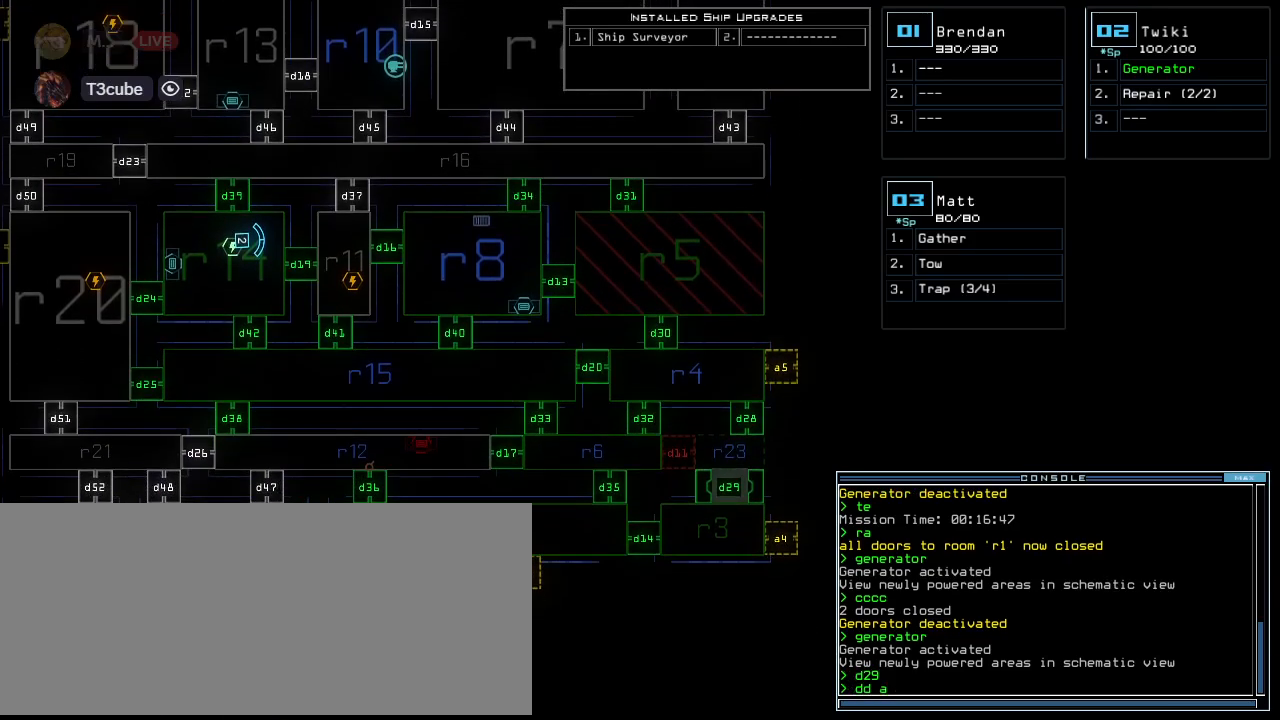
{"keys": [], "events": [[180, "4", "down"], [220, "return", "down"], [280, "4", "up"], [280, "return", "up"]]}
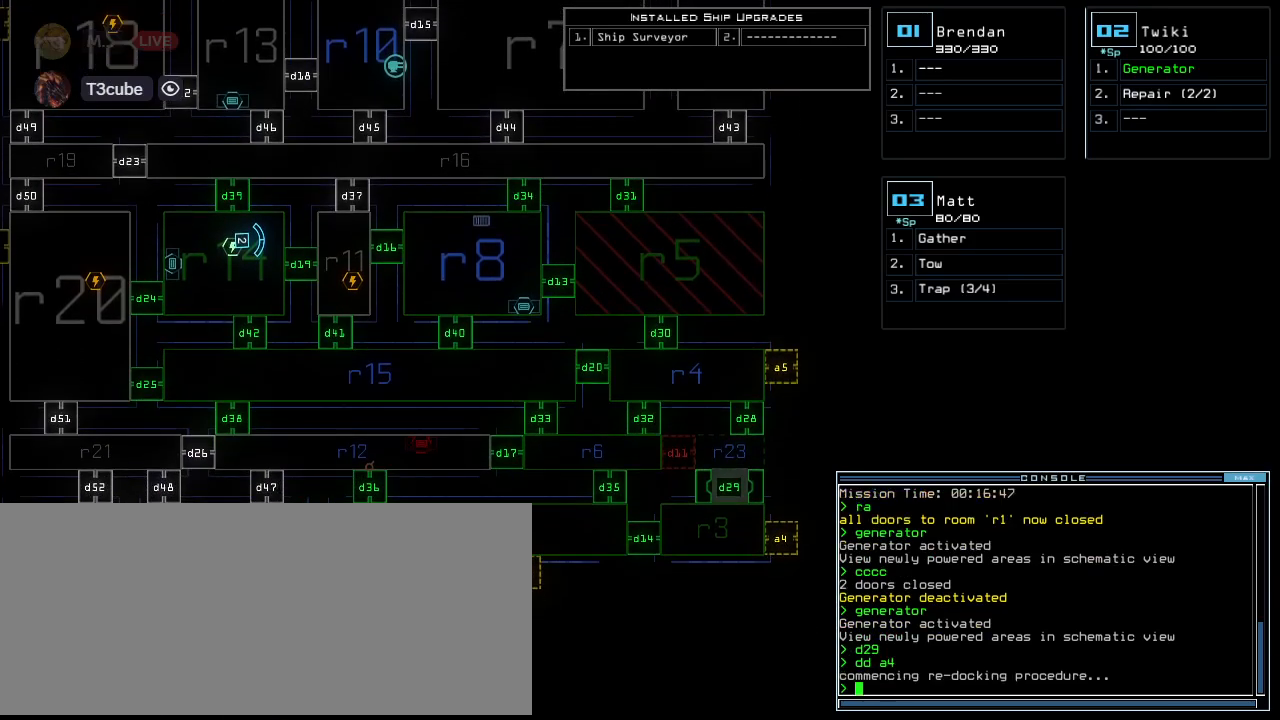
{"keys": [], "events": []}
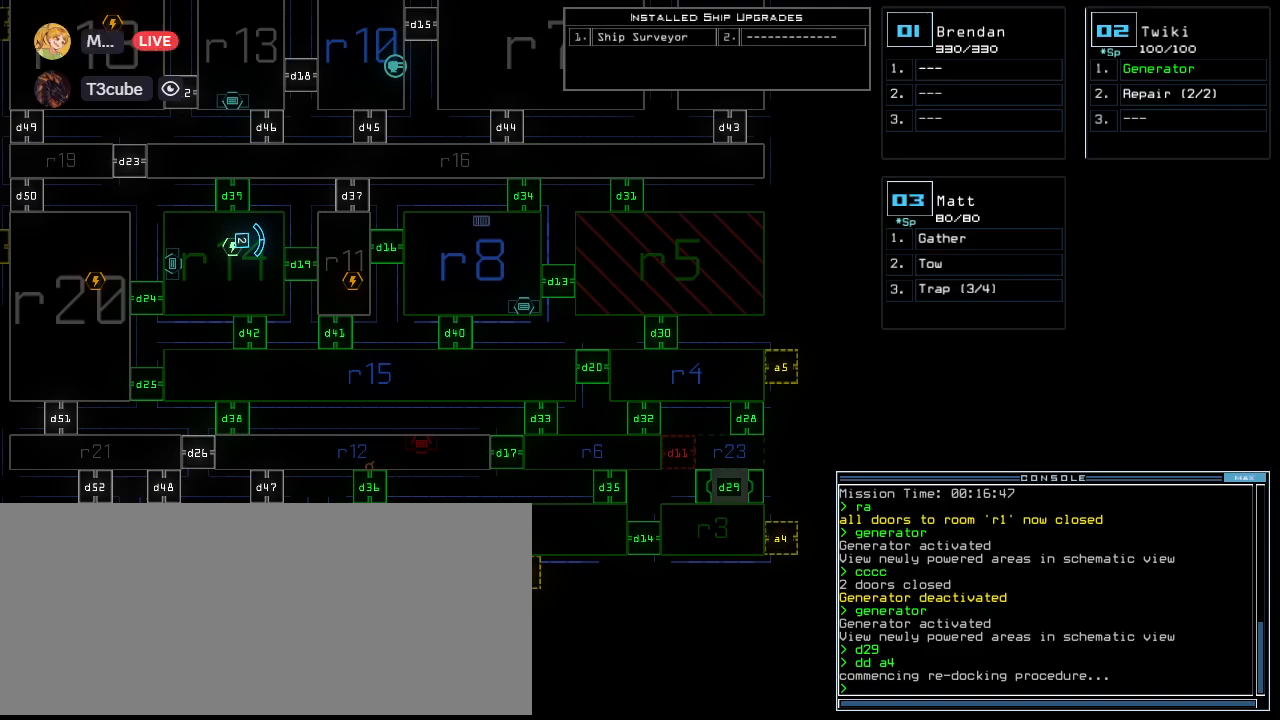
{"keys": [], "events": []}
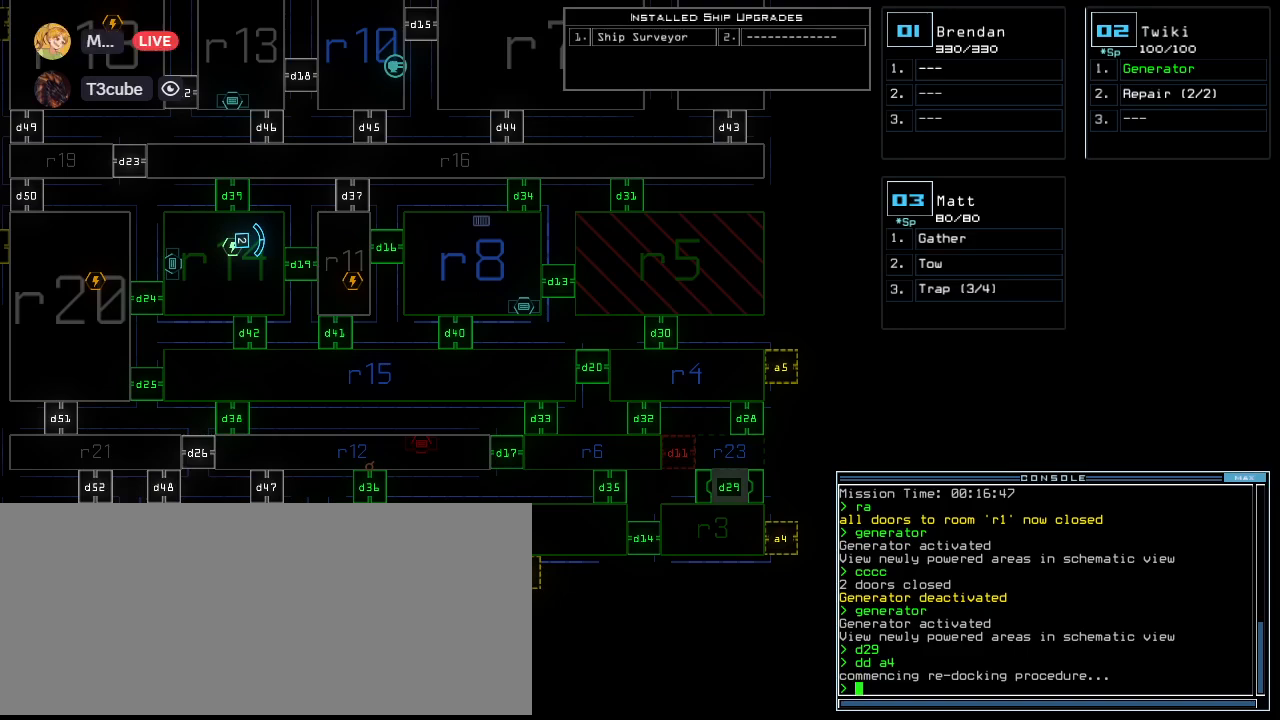
{"keys": [], "events": []}
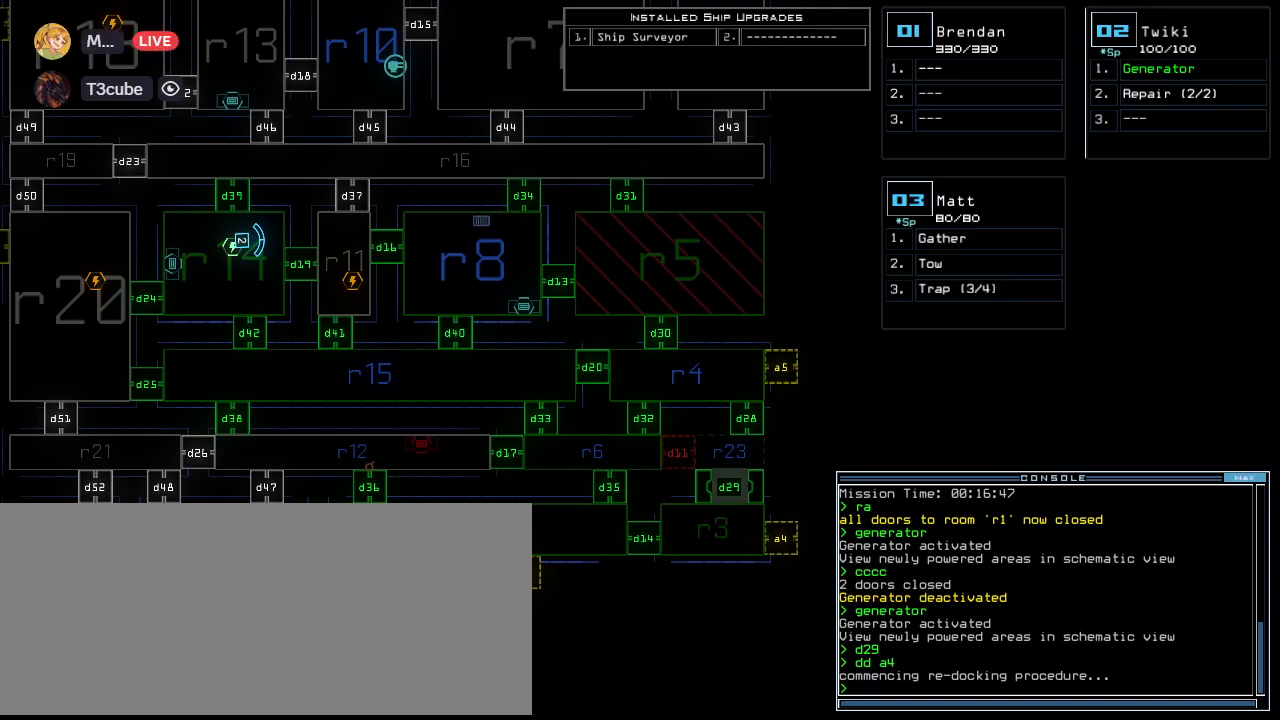
{"keys": [], "events": []}
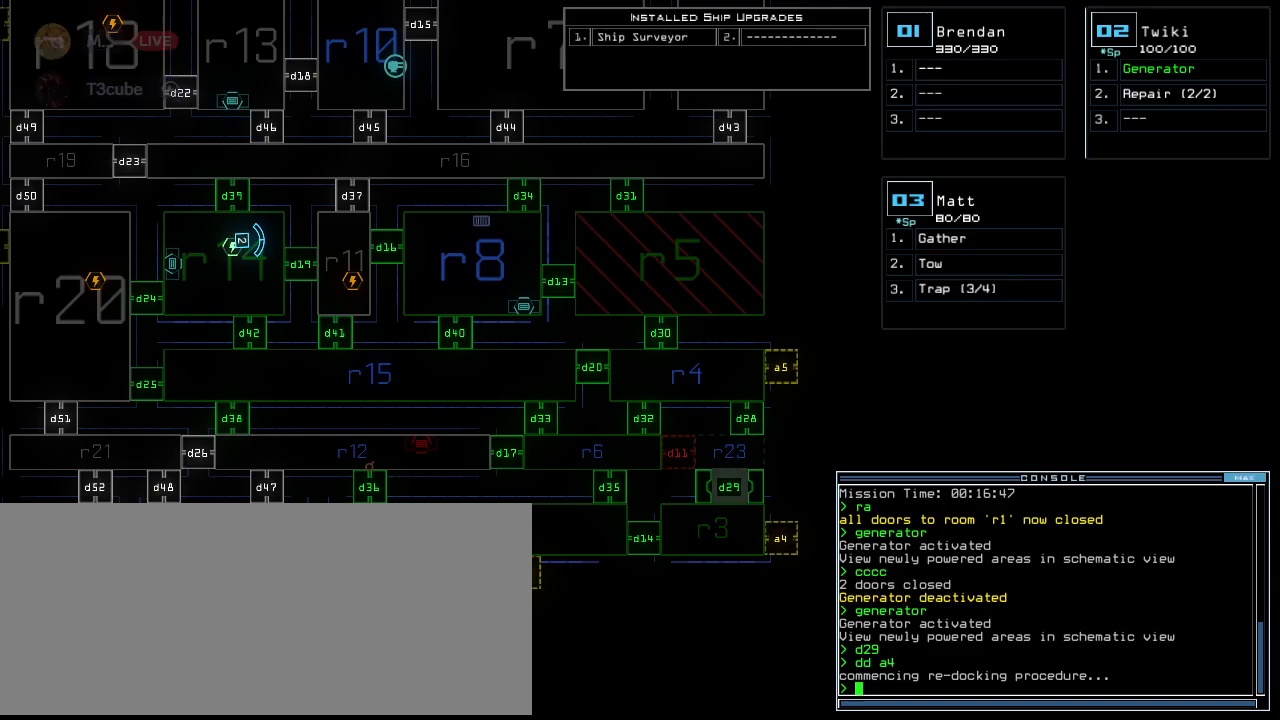
{"keys": [], "events": []}
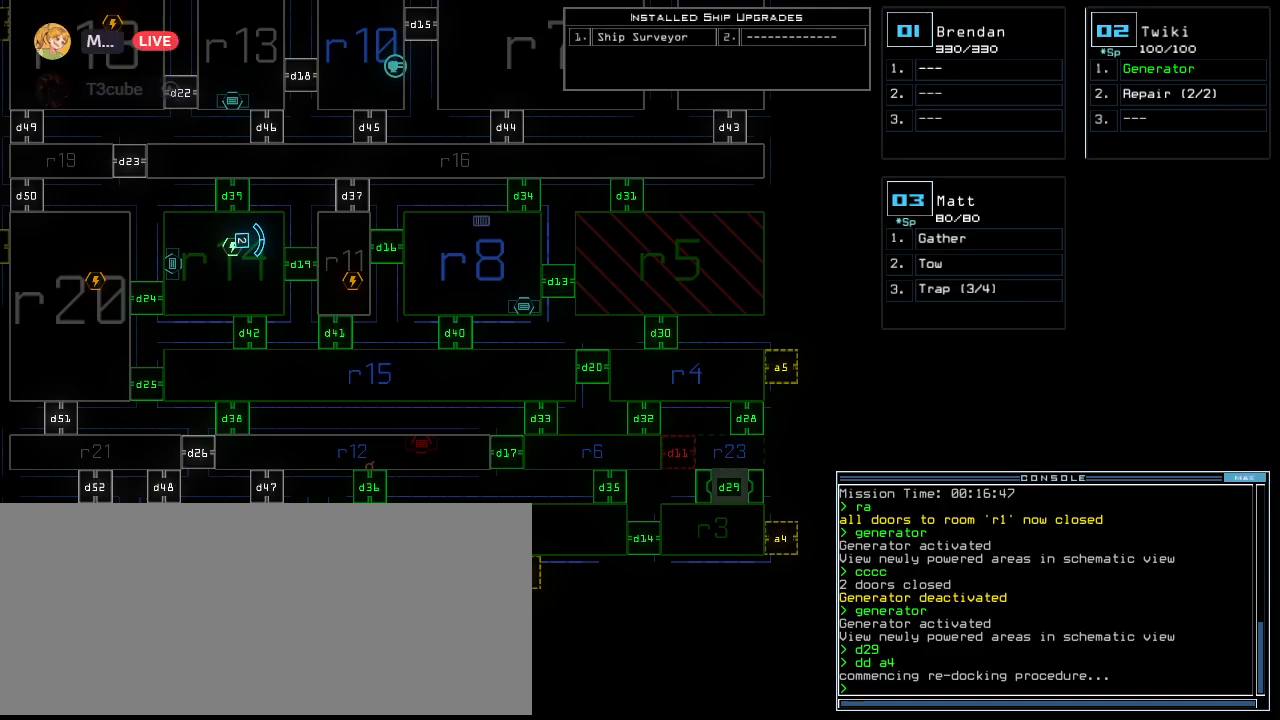
{"keys": ["e"], "events": [[440, "e", "down"]]}
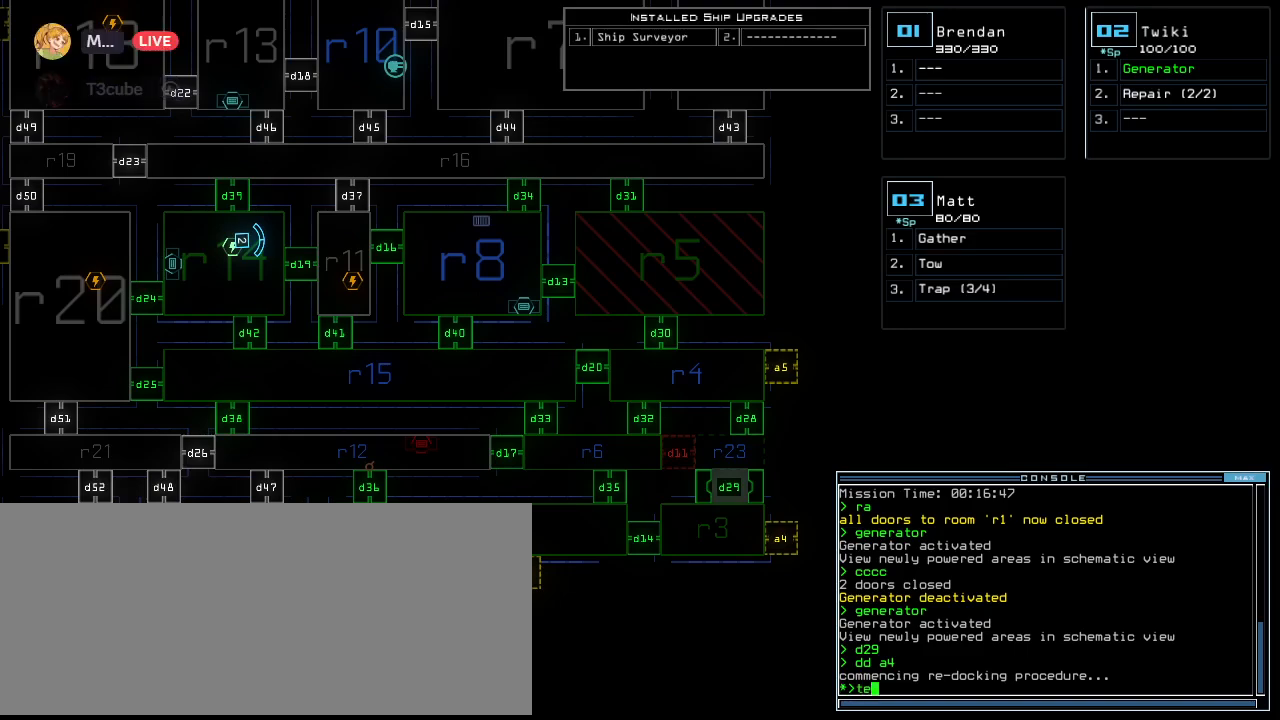
{"keys": [], "events": [[20, "return", "down"], [60, "e", "up"], [140, "return", "up"]]}
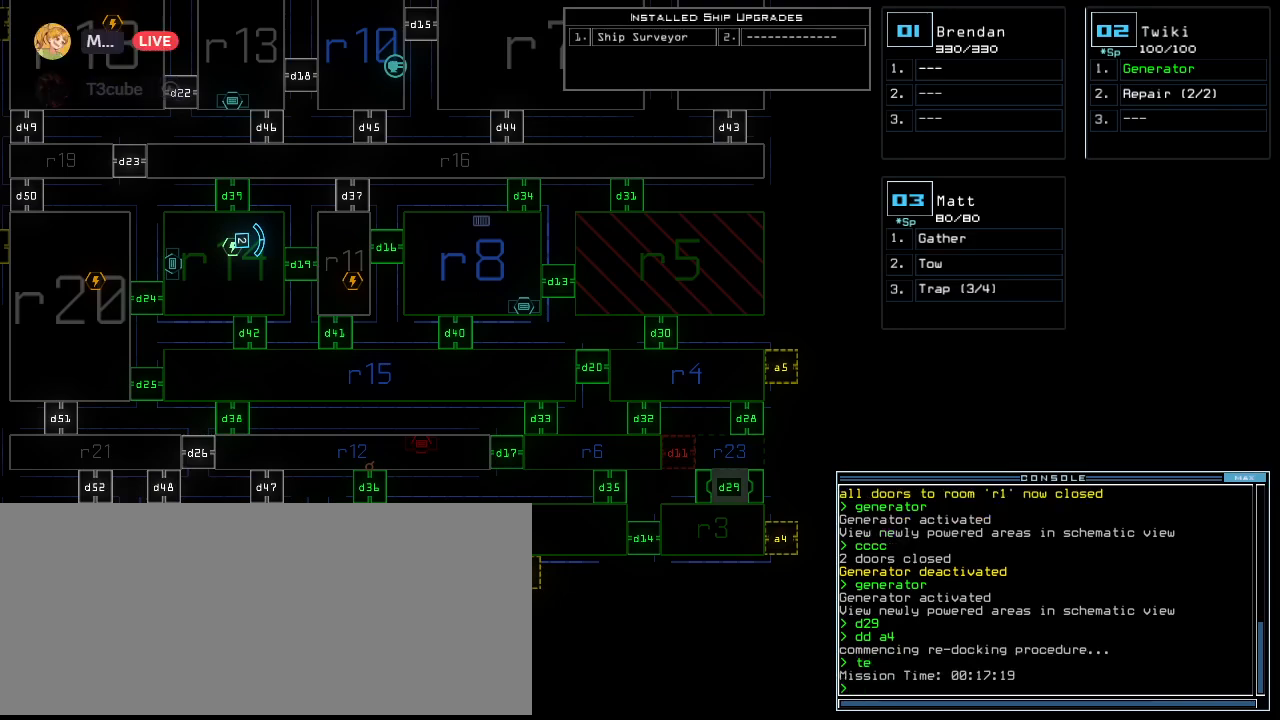
{"keys": [], "events": []}
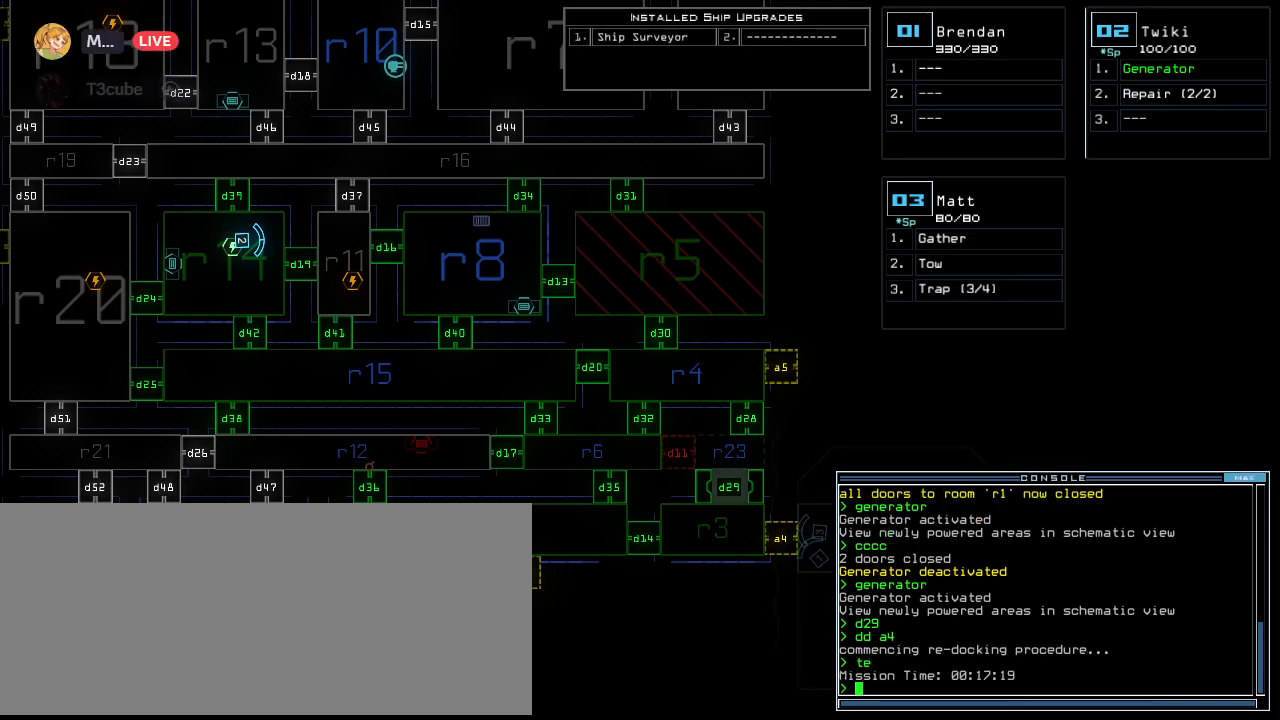
{"keys": [], "events": []}
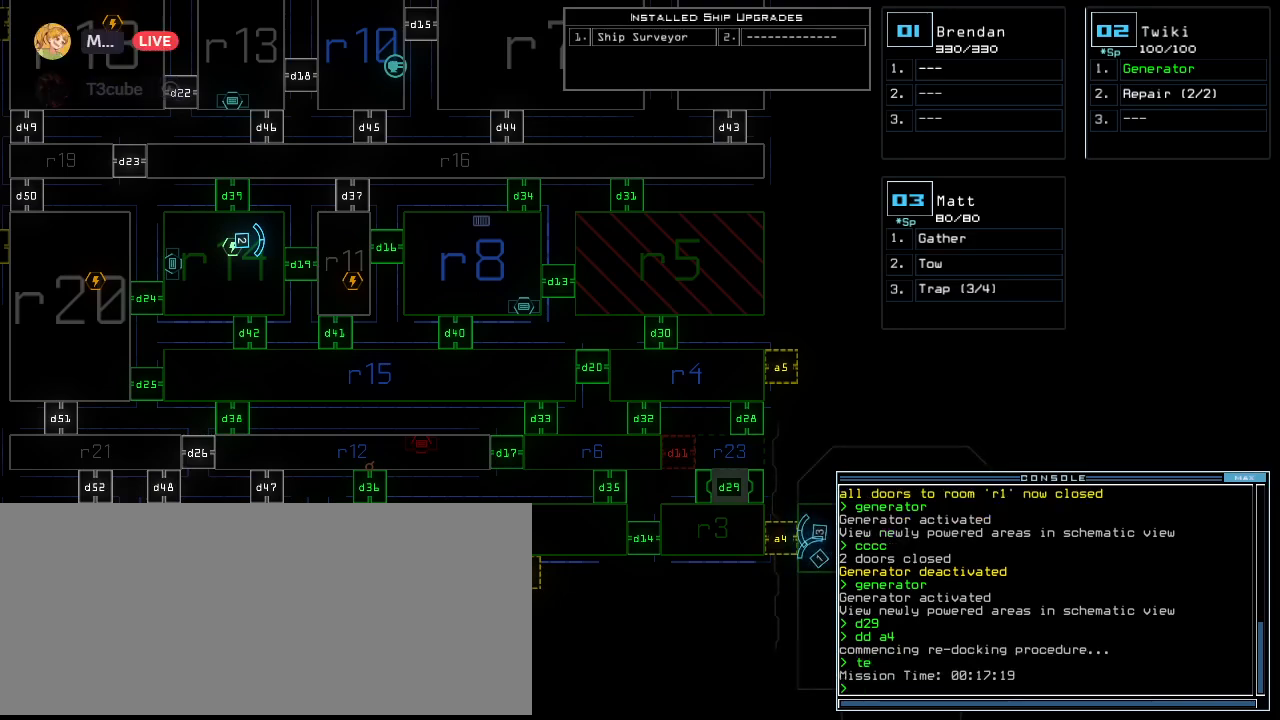
{"keys": [], "events": []}
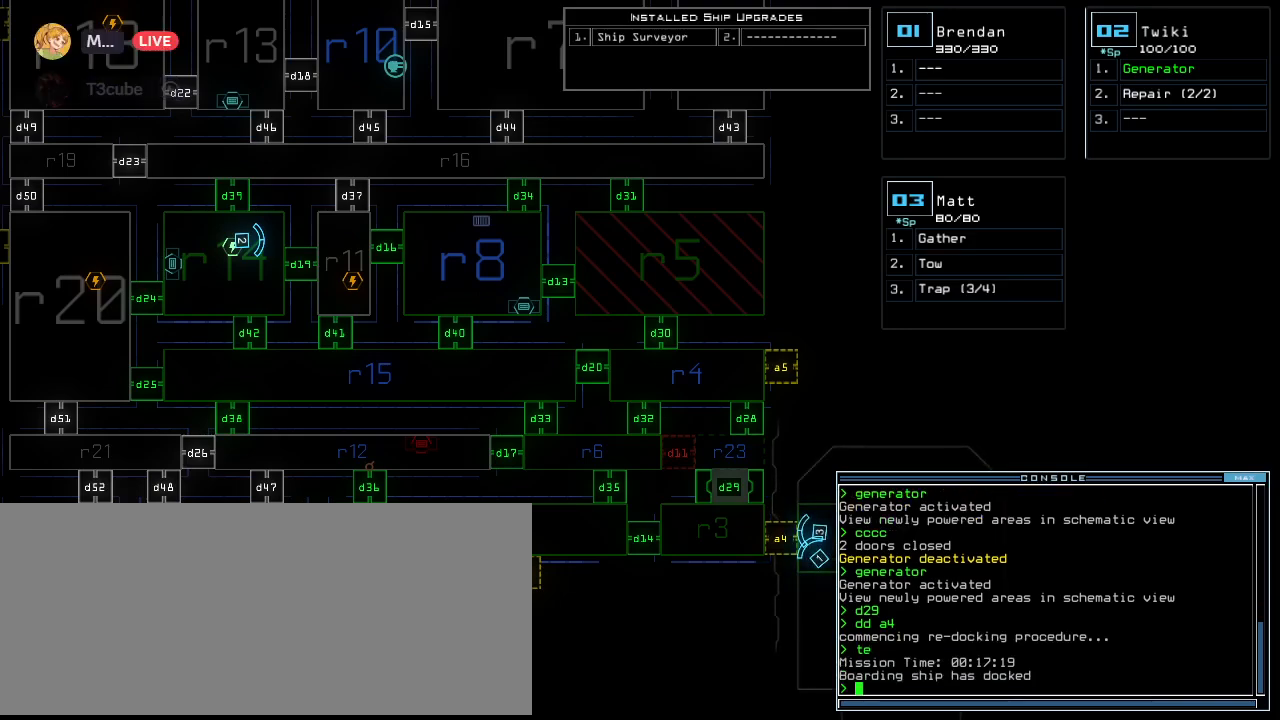
{"keys": ["left", "up"], "events": [[320, "3", "down"], [400, "up", "down"], [420, "3", "up"], [460, "left", "down"]]}
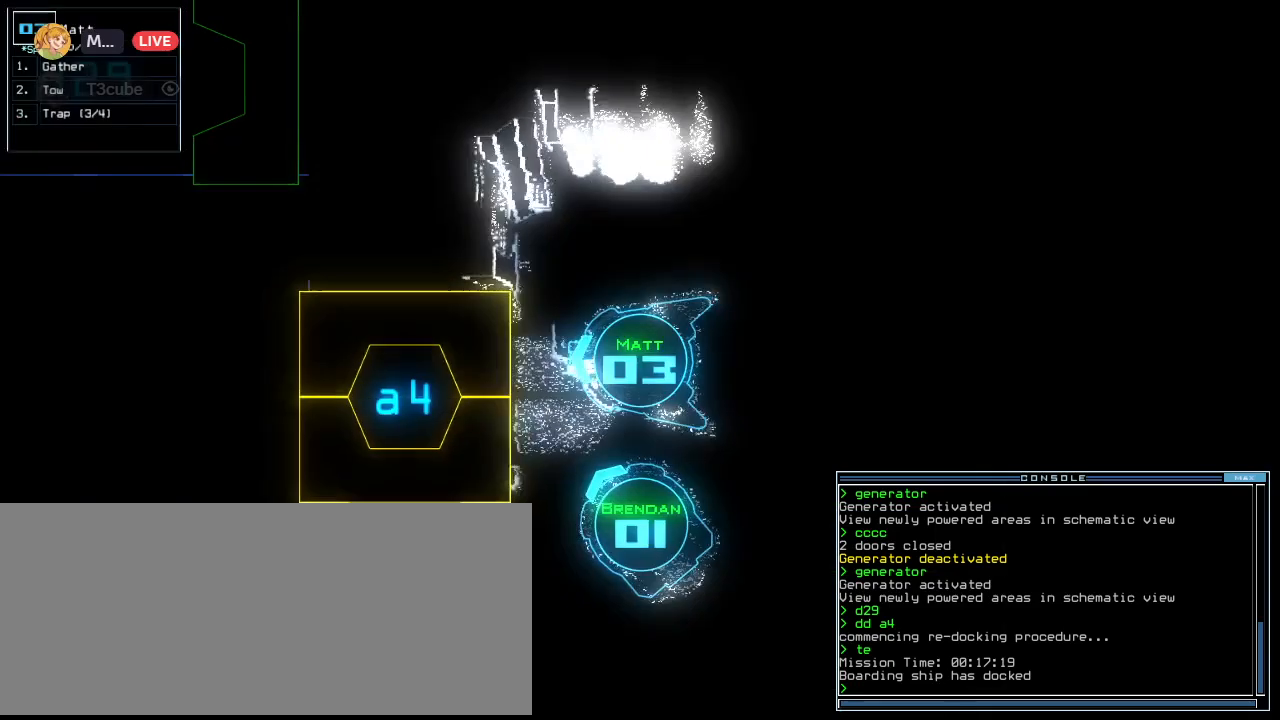
{"keys": [], "events": [[120, "left", "up"], [140, "right", "down"], [260, "right", "up"], [260, "up", "up"]]}
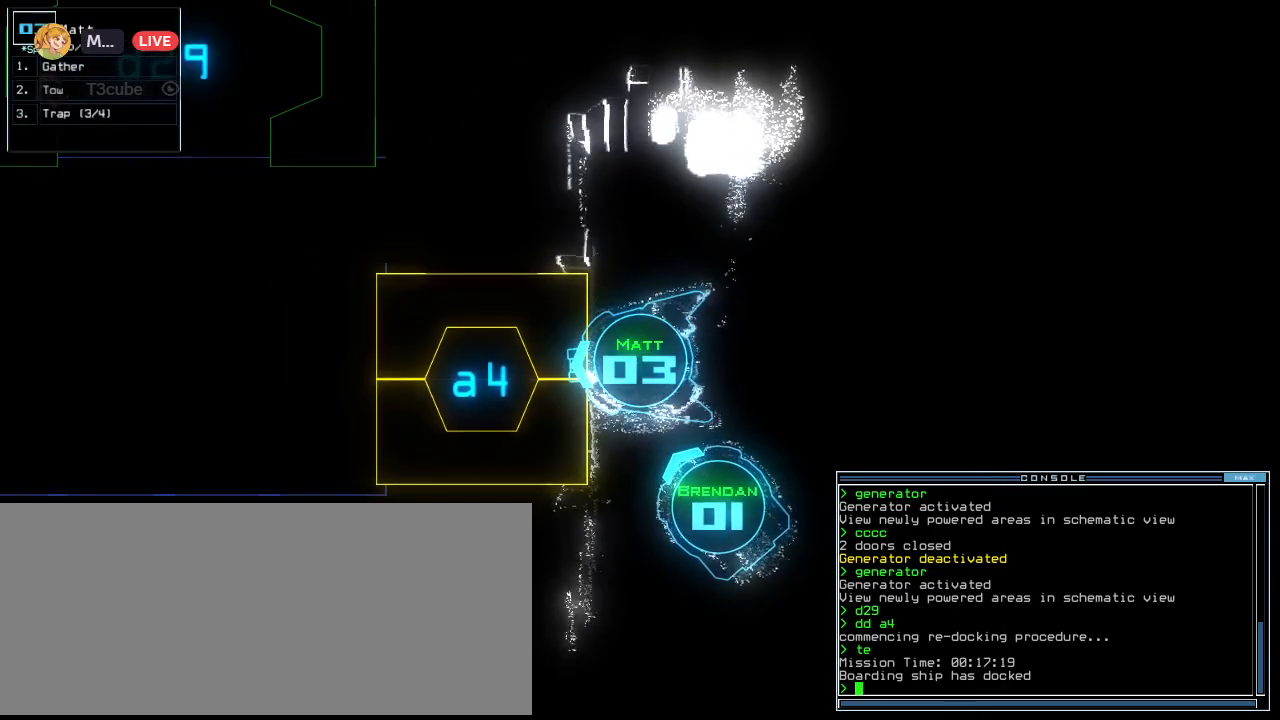
{"keys": [], "events": []}
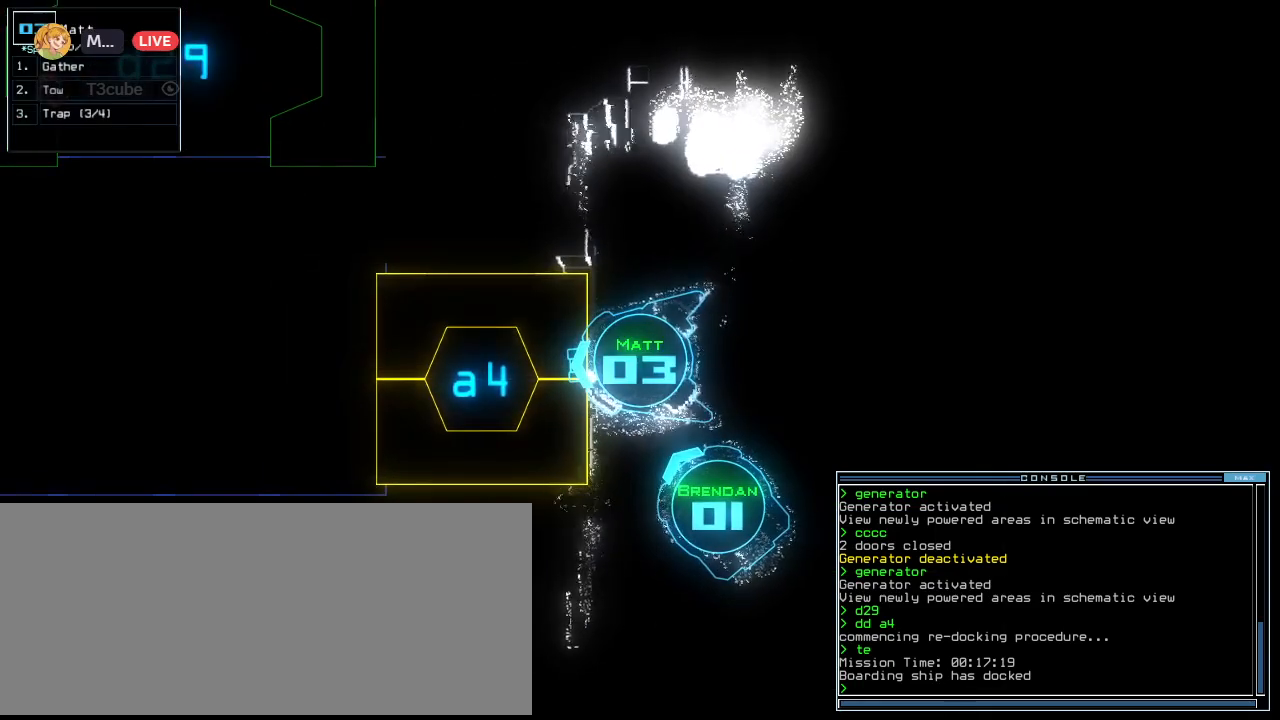
{"keys": [], "events": []}
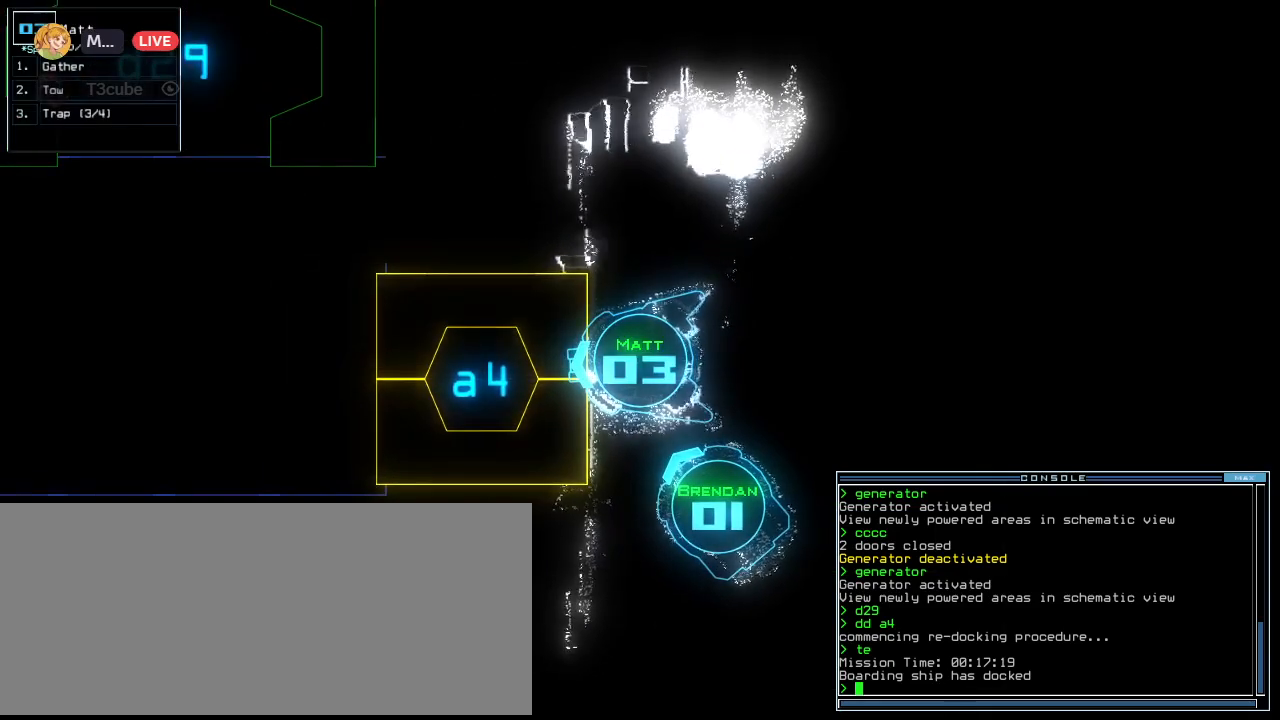
{"keys": [], "events": [[220, "space", "down"], [280, "space", "up"]]}
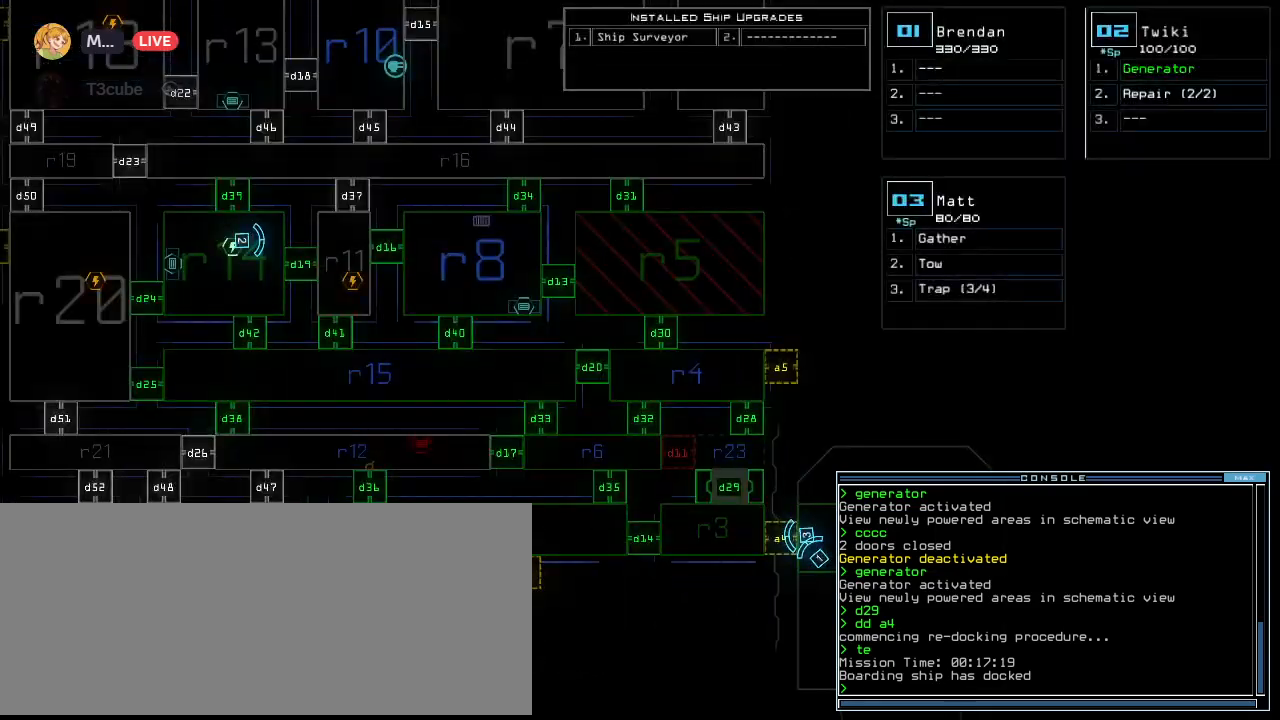
{"keys": [], "events": []}
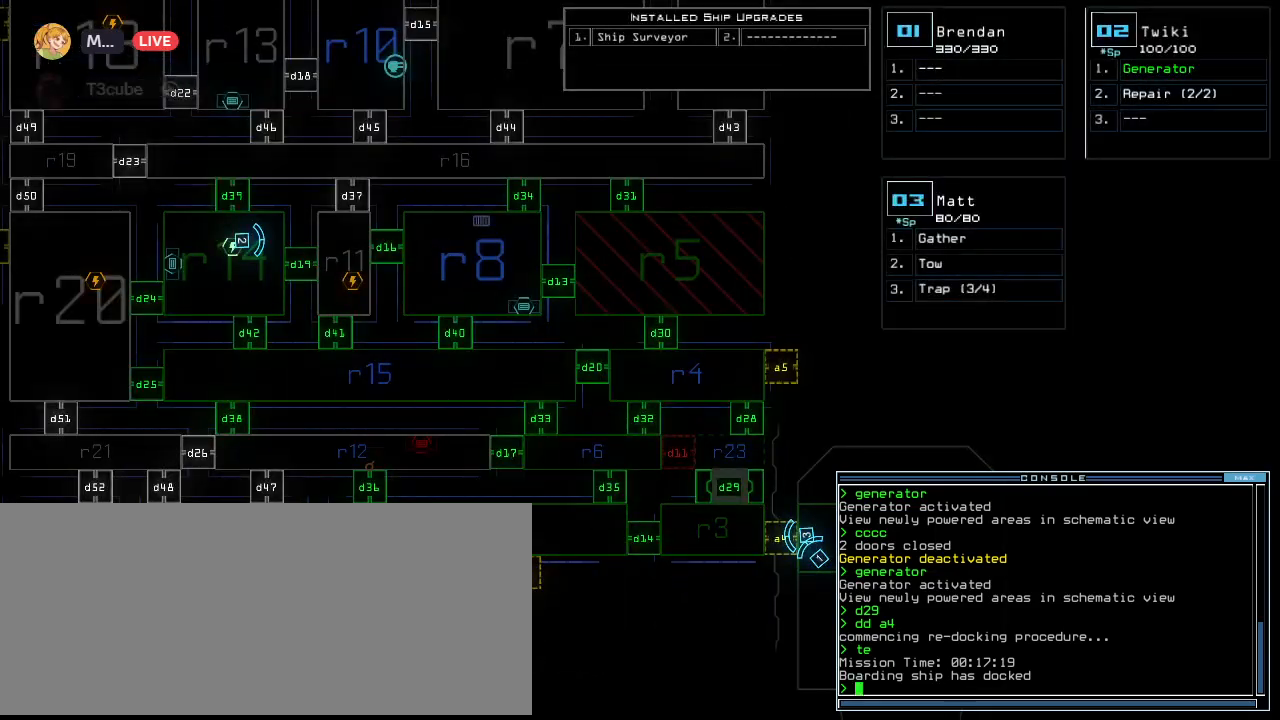
{"keys": [], "events": []}
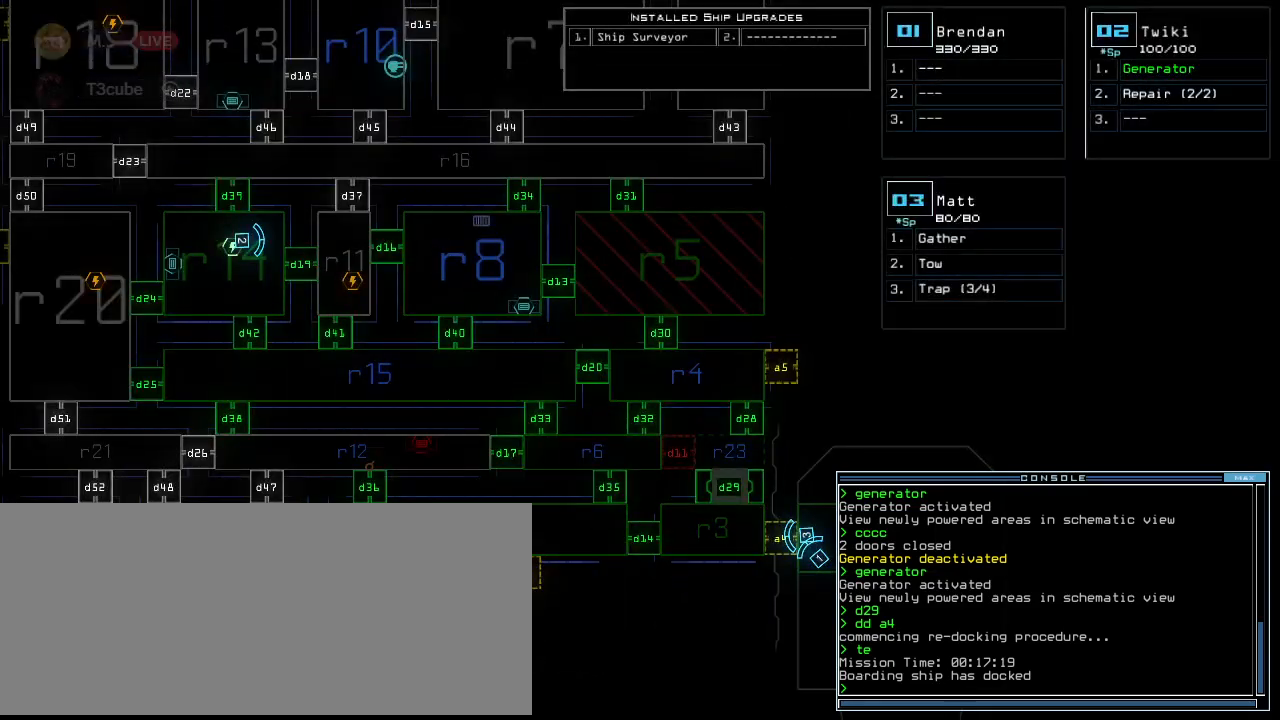
{"keys": [], "events": []}
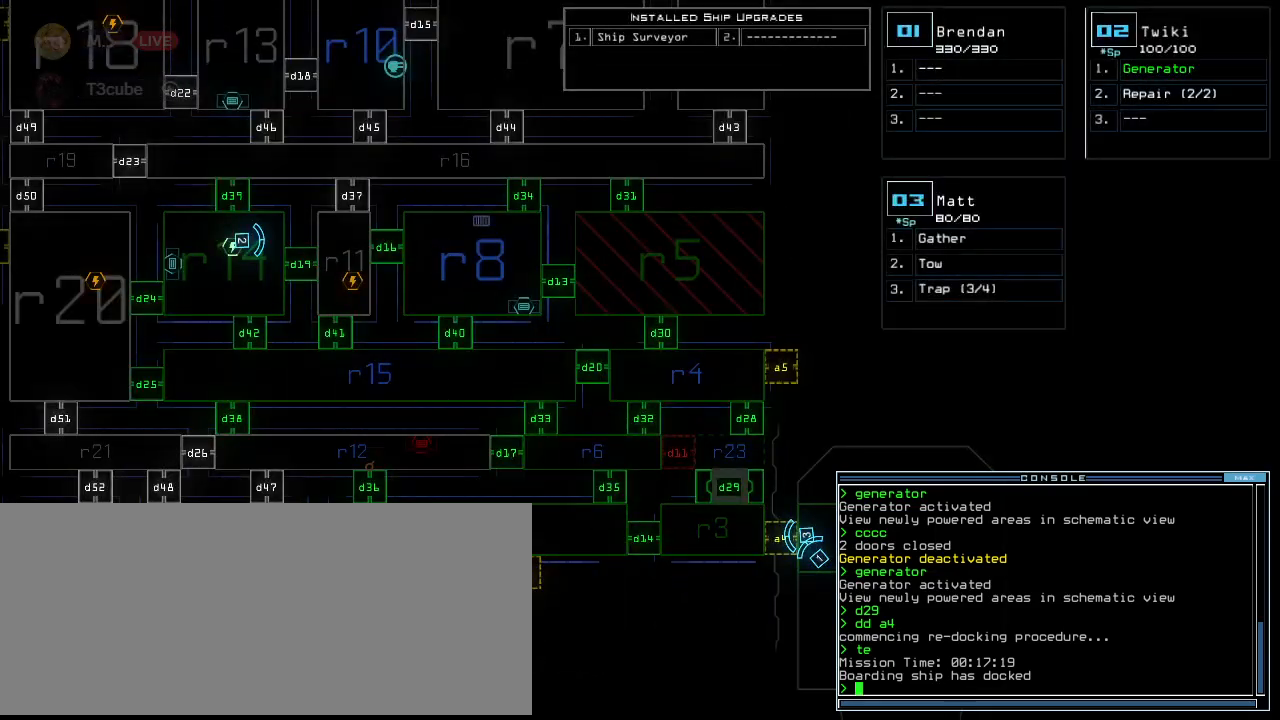
{"keys": [], "events": []}
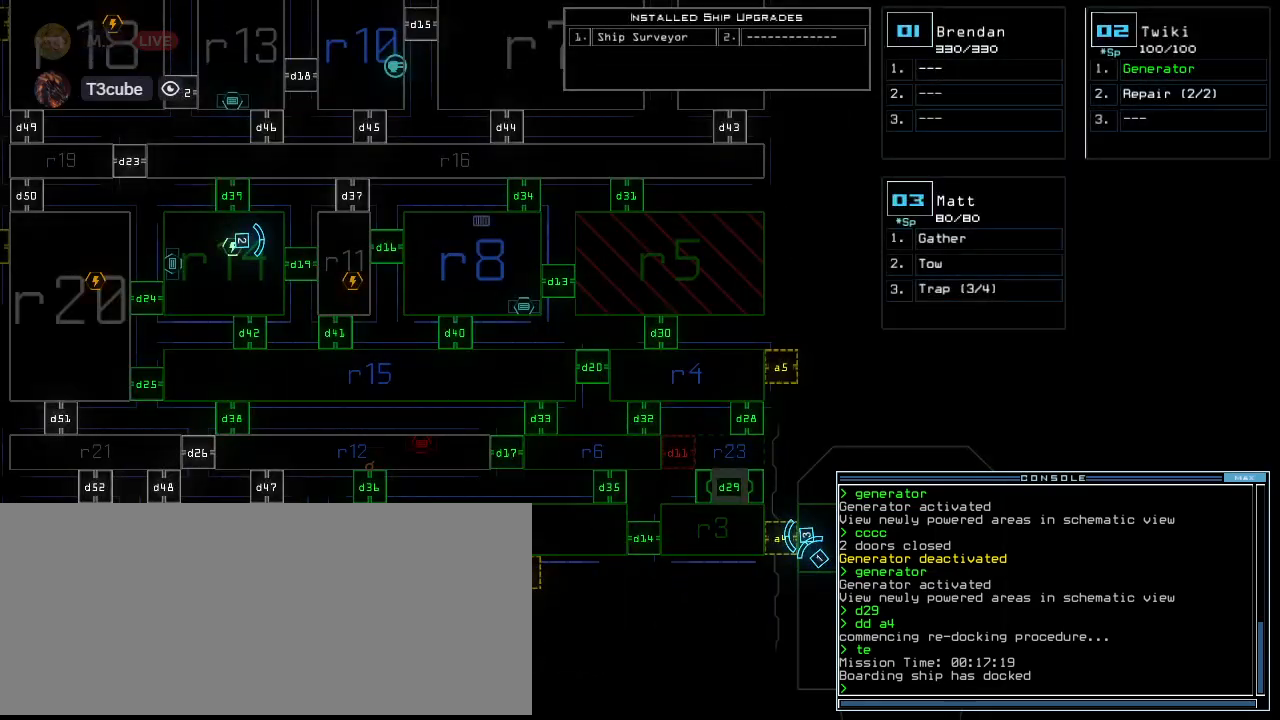
{"keys": [], "events": []}
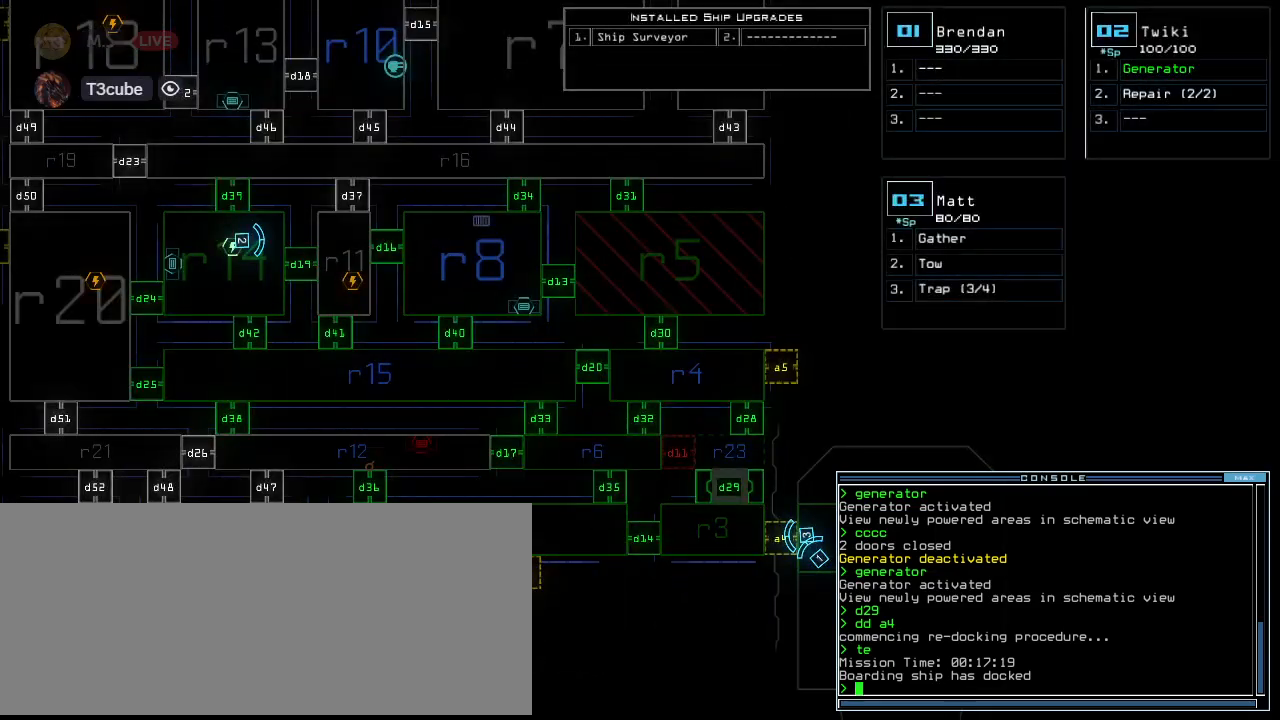
{"keys": [], "events": []}